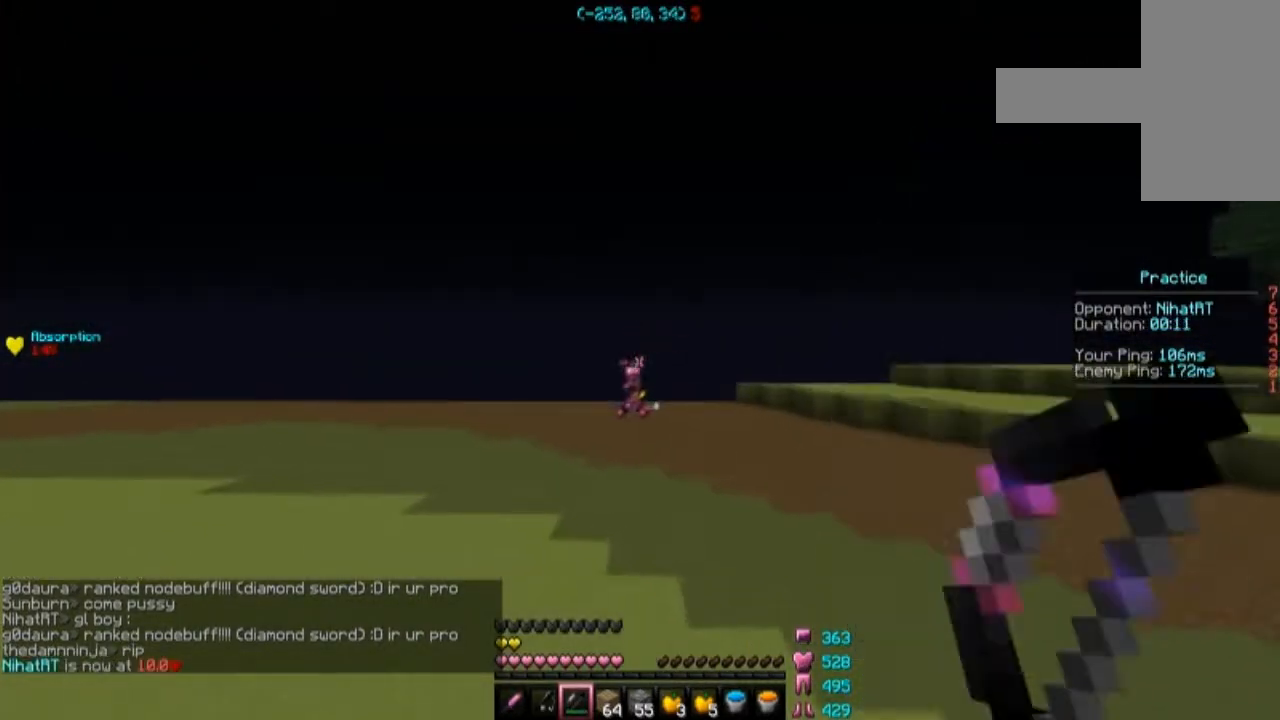
Gameplay with keyboard and mouse; each line is a JSON object with the keys and mouse buttons held at the frame after it. "events" lists presses ("down") and releases ("up") of "a", "d", "s", "space", "w", "mouse_left" and "mouse_right" between this image and that frame as [ms after this image, input, new state], when the widget could be followed in between. "mouse_left", "mouse_right" = the "left", "right" buttons of the "mouse" list. No other keys are recorded. Fast repeated clicks can show as one long hold. Mouse movement is not recorded.
{"keys": ["d", "w"], "mouse": ["left", "right"], "events": [[33, "mouse_left", "down"], [33, "mouse_right", "down"], [66, "space", "up"]]}
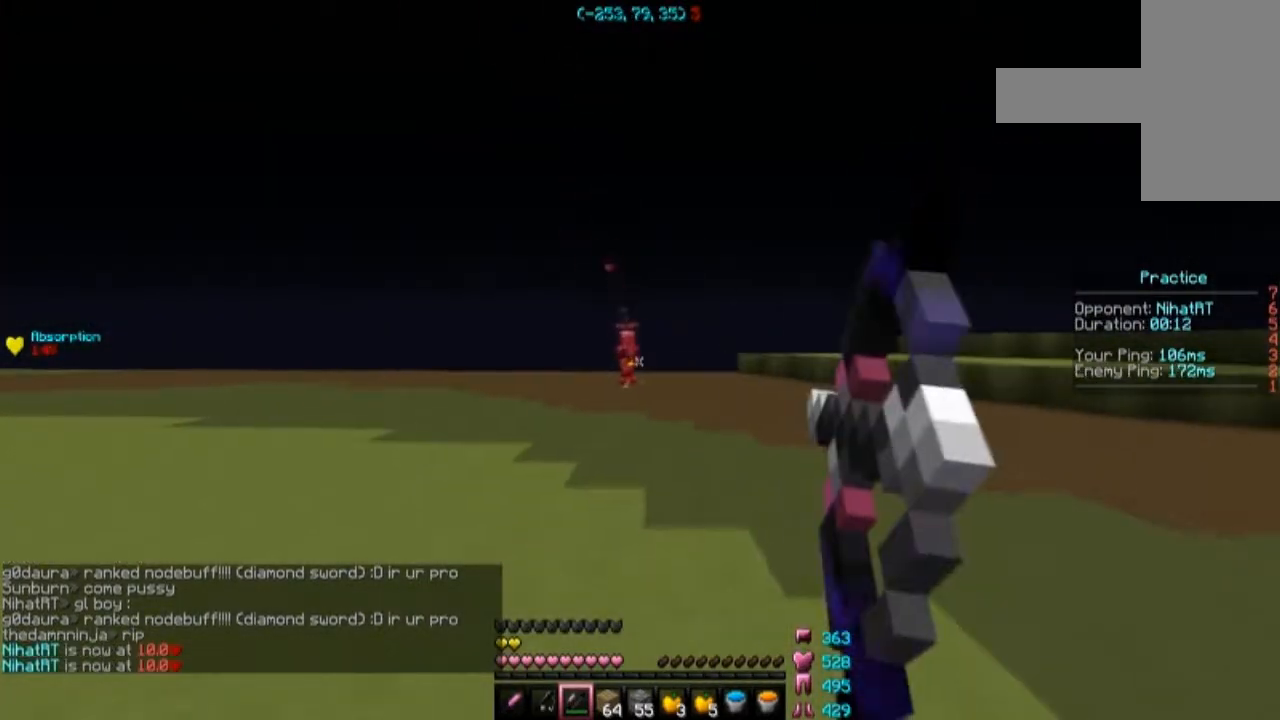
{"keys": ["d", "w"], "mouse": [], "events": [[200, "space", "down"], [400, "mouse_right", "up"], [434, "mouse_left", "up"], [501, "space", "up"]]}
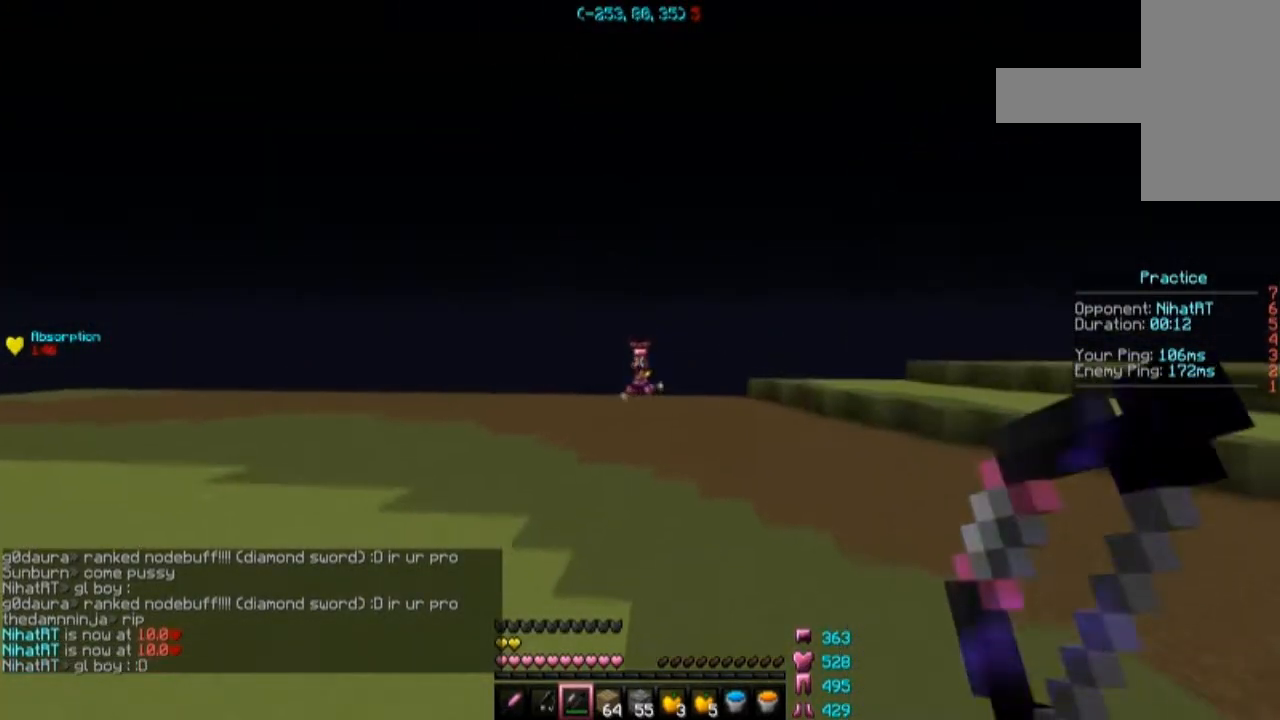
{"keys": ["a", "space", "w"], "mouse": [], "events": [[200, "d", "up"], [233, "a", "down"], [333, "space", "down"]]}
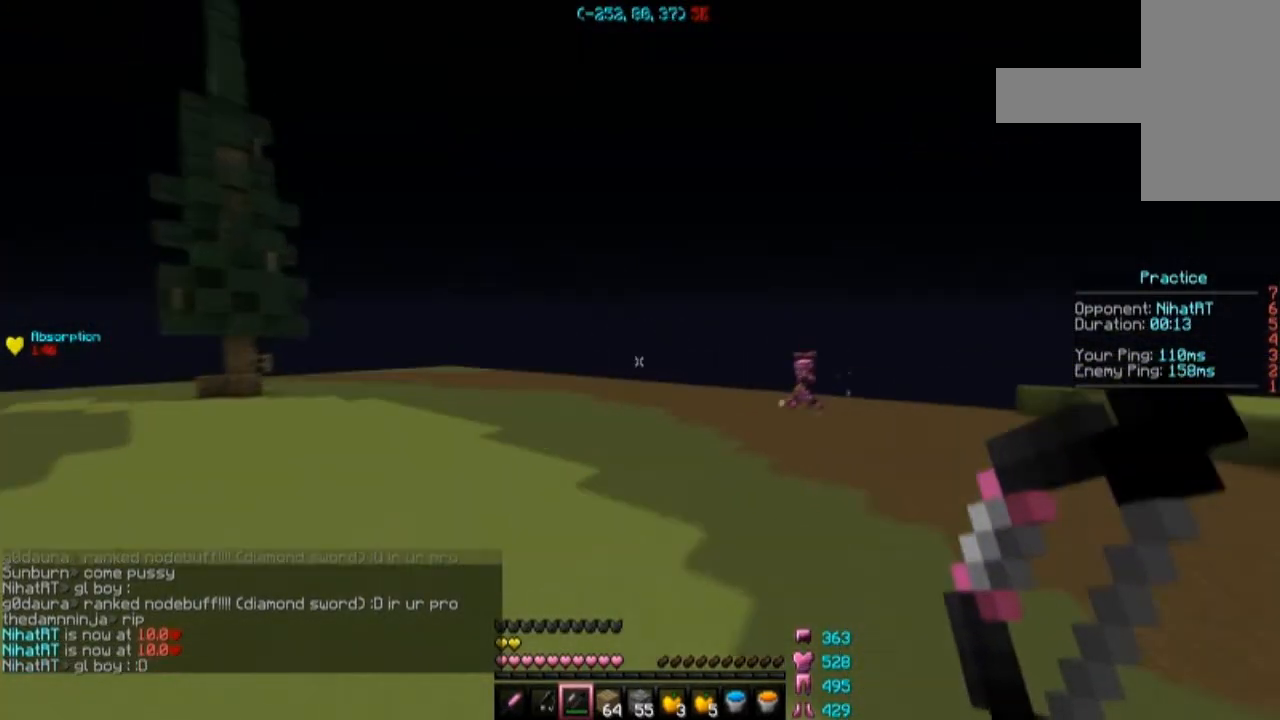
{"keys": ["space", "w"], "mouse": [], "events": [[434, "a", "up"]]}
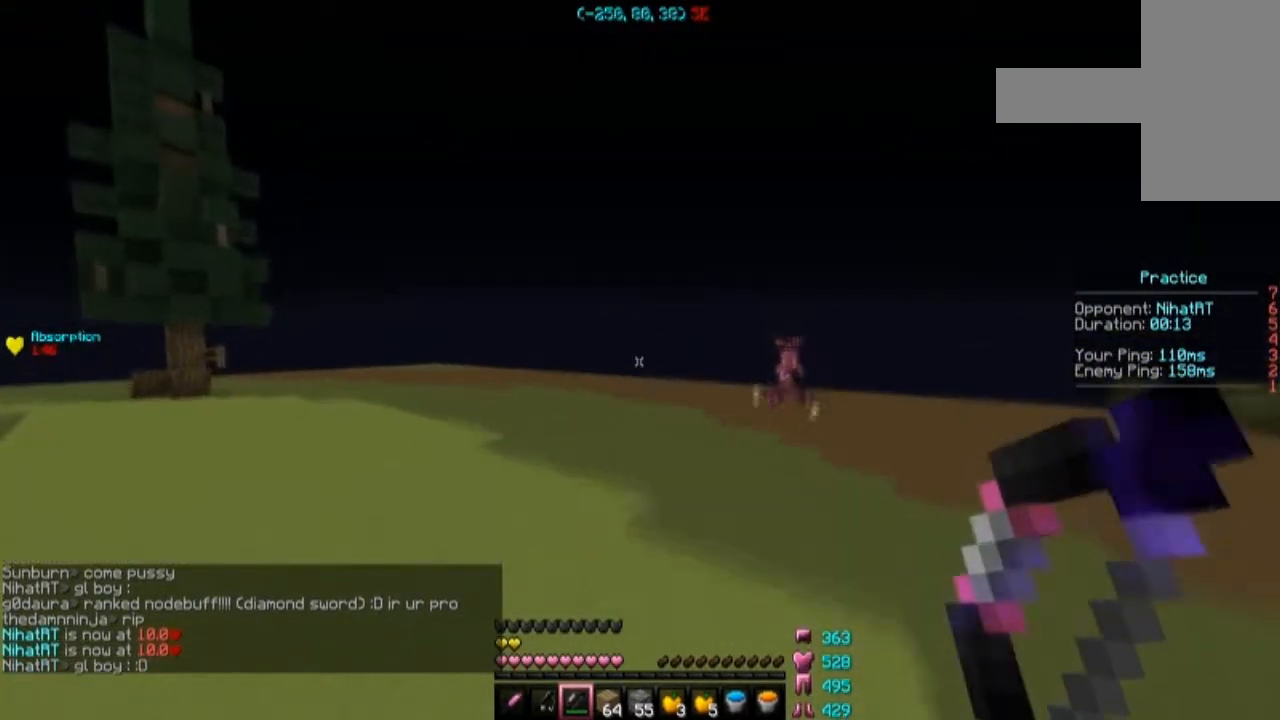
{"keys": ["a"], "mouse": [], "events": [[133, "space", "up"], [433, "a", "down"], [433, "w", "up"]]}
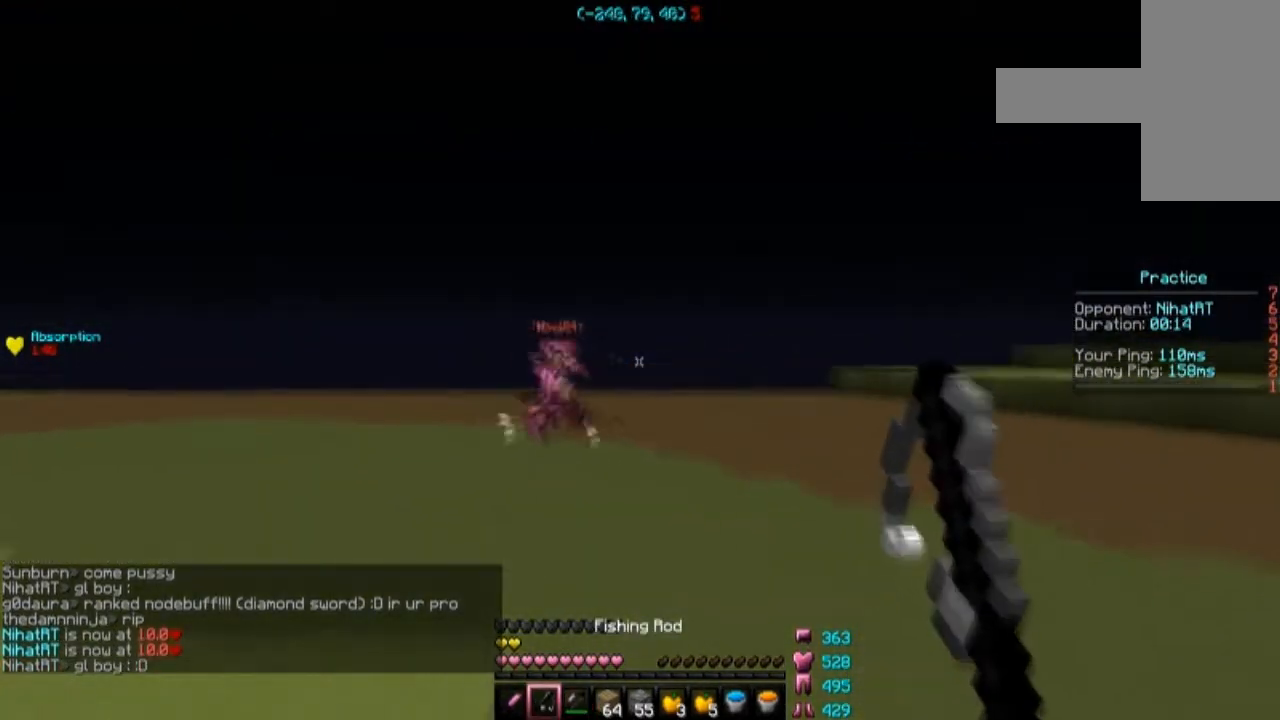
{"keys": ["a"], "mouse": ["right"], "events": [[200, "mouse_right", "down"], [300, "mouse_right", "up"], [434, "mouse_right", "down"]]}
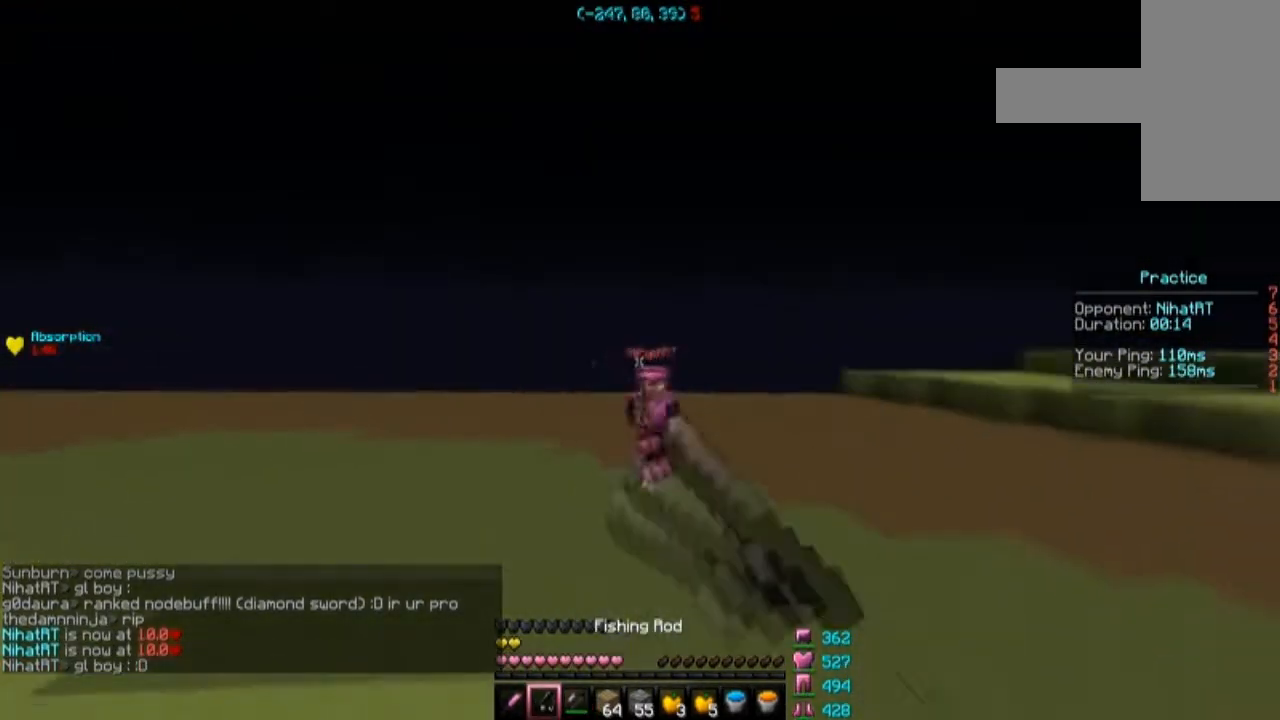
{"keys": ["d", "w"], "mouse": ["right"], "events": [[33, "d", "down"], [33, "mouse_right", "up"], [100, "a", "up"], [200, "mouse_right", "down"], [300, "mouse_right", "up"], [333, "w", "down"], [433, "mouse_right", "down"]]}
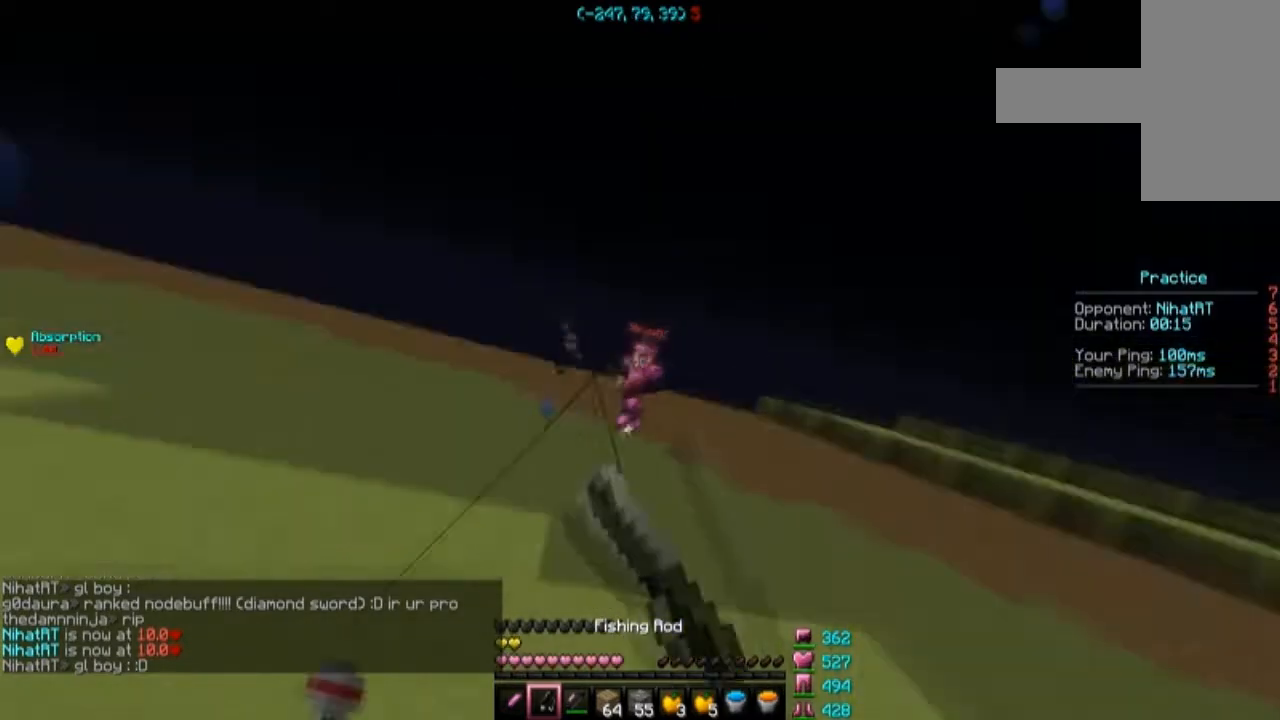
{"keys": ["d", "w"], "mouse": [], "events": [[33, "mouse_right", "up"], [134, "mouse_right", "down"], [234, "mouse_right", "up"]]}
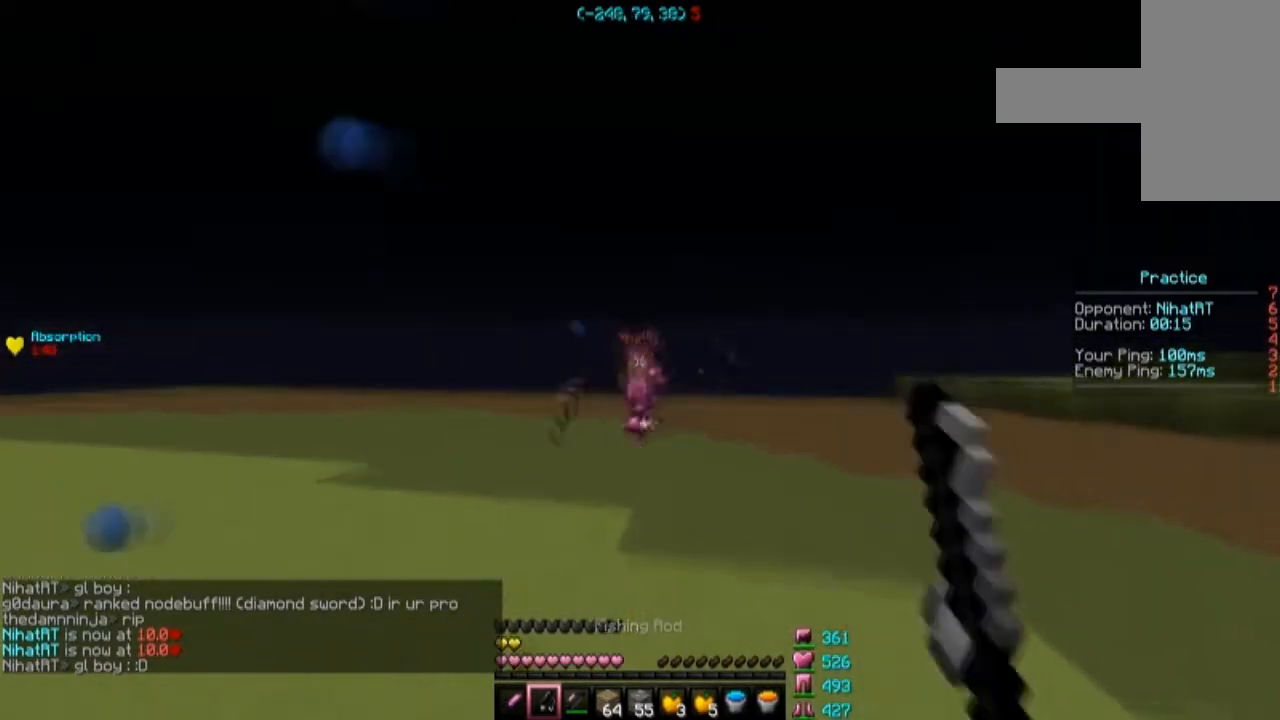
{"keys": ["d", "w"], "mouse": [], "events": [[333, "mouse_right", "down"], [433, "mouse_right", "up"]]}
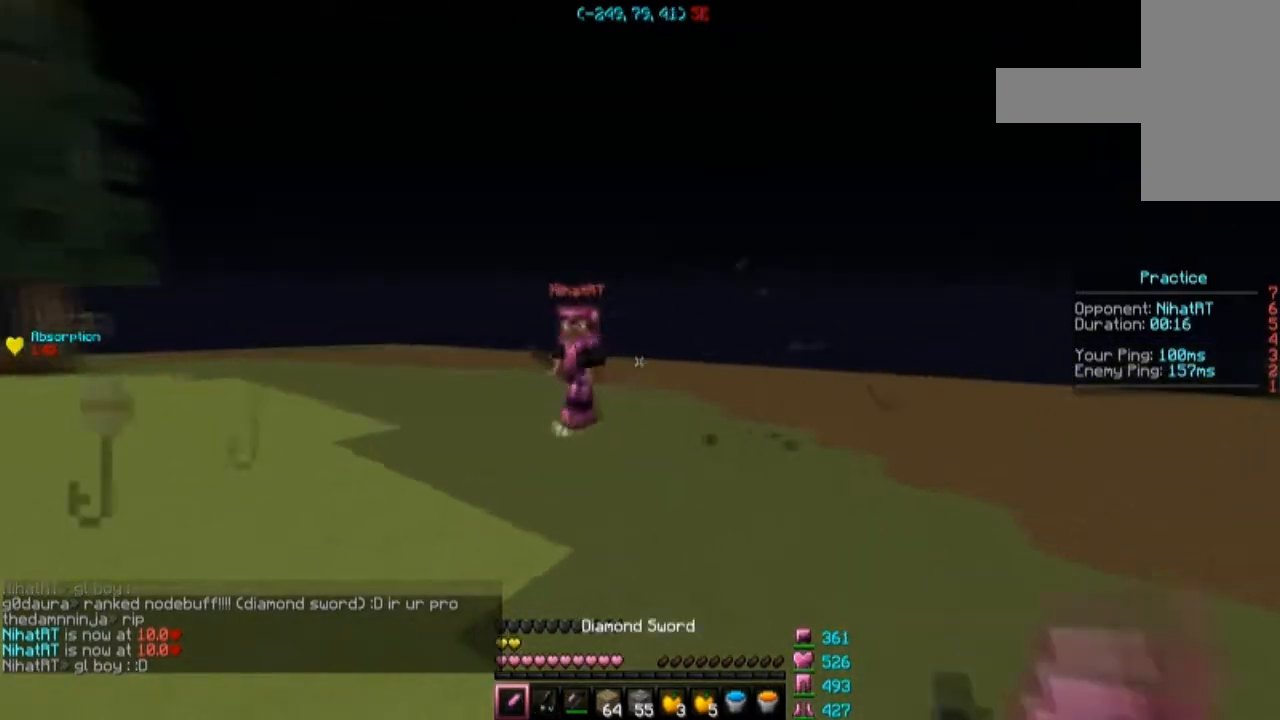
{"keys": ["w"], "mouse": [], "events": [[167, "mouse_right", "down"], [300, "mouse_right", "up"], [434, "d", "up"]]}
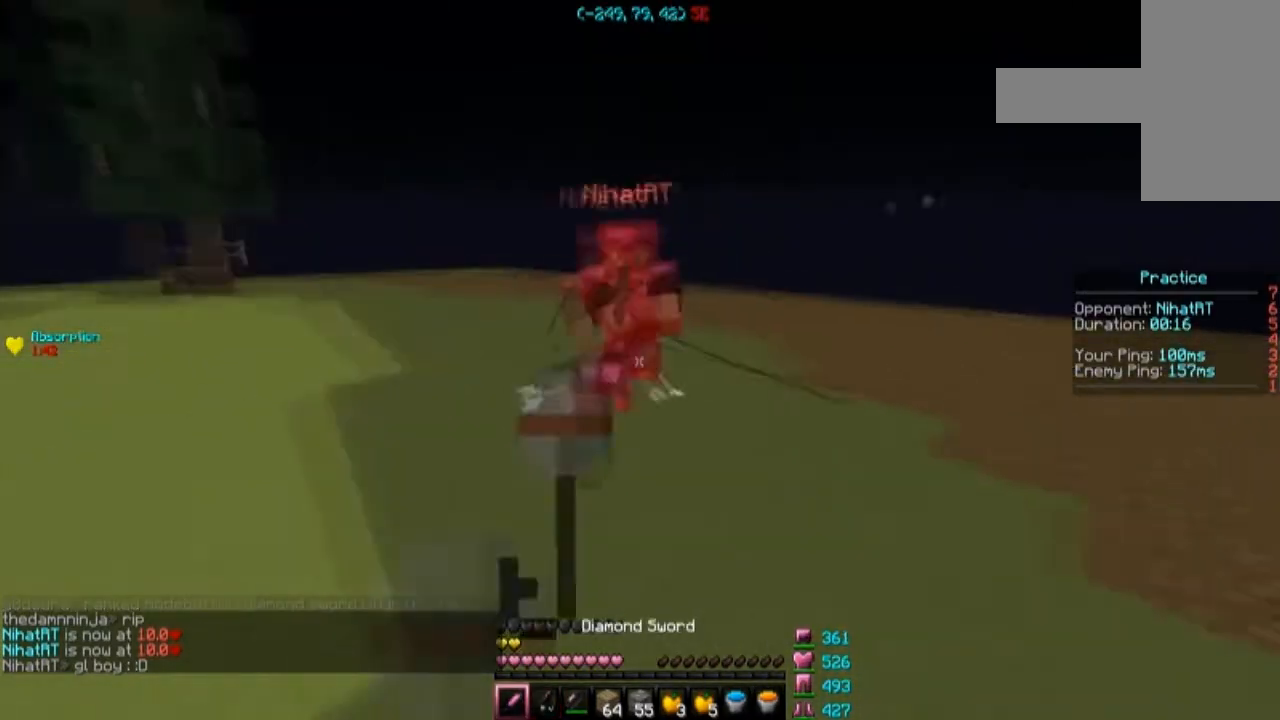
{"keys": ["d", "w"], "mouse": [], "events": [[133, "a", "down"], [166, "mouse_left", "down"], [400, "d", "down"], [433, "a", "up"], [433, "mouse_left", "up"]]}
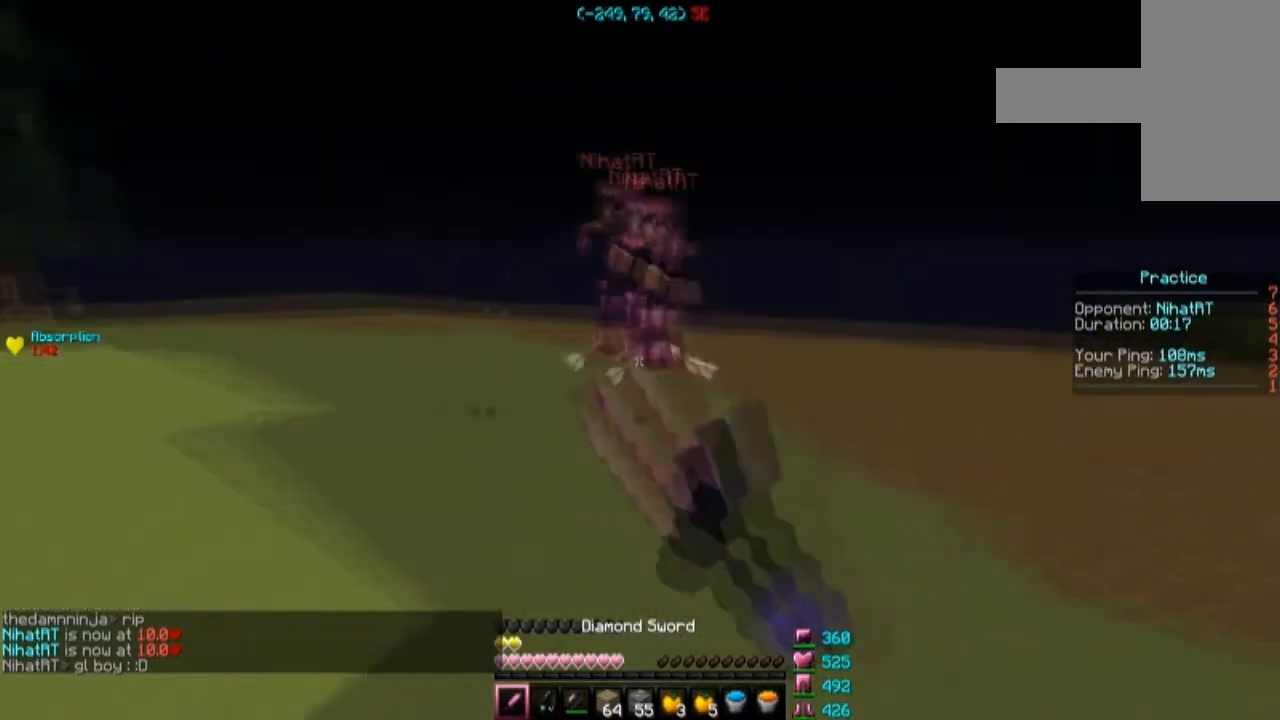
{"keys": ["d", "w"], "mouse": [], "events": [[134, "mouse_right", "down"], [200, "mouse_right", "up"], [434, "mouse_left", "down"], [501, "mouse_left", "up"]]}
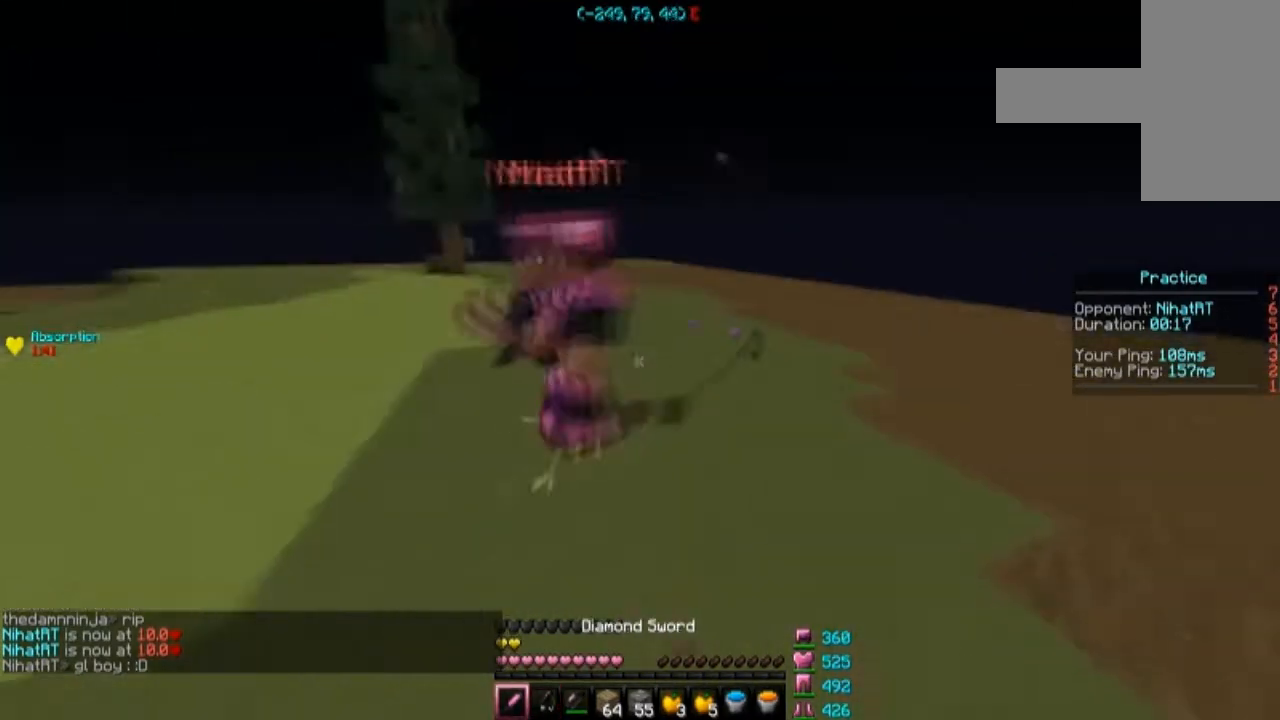
{"keys": ["a", "w"], "mouse": ["left"], "events": [[33, "mouse_left", "down"], [100, "mouse_left", "up"], [133, "mouse_left", "down"], [233, "mouse_left", "up"], [267, "mouse_left", "down"], [333, "d", "up"], [367, "a", "down"]]}
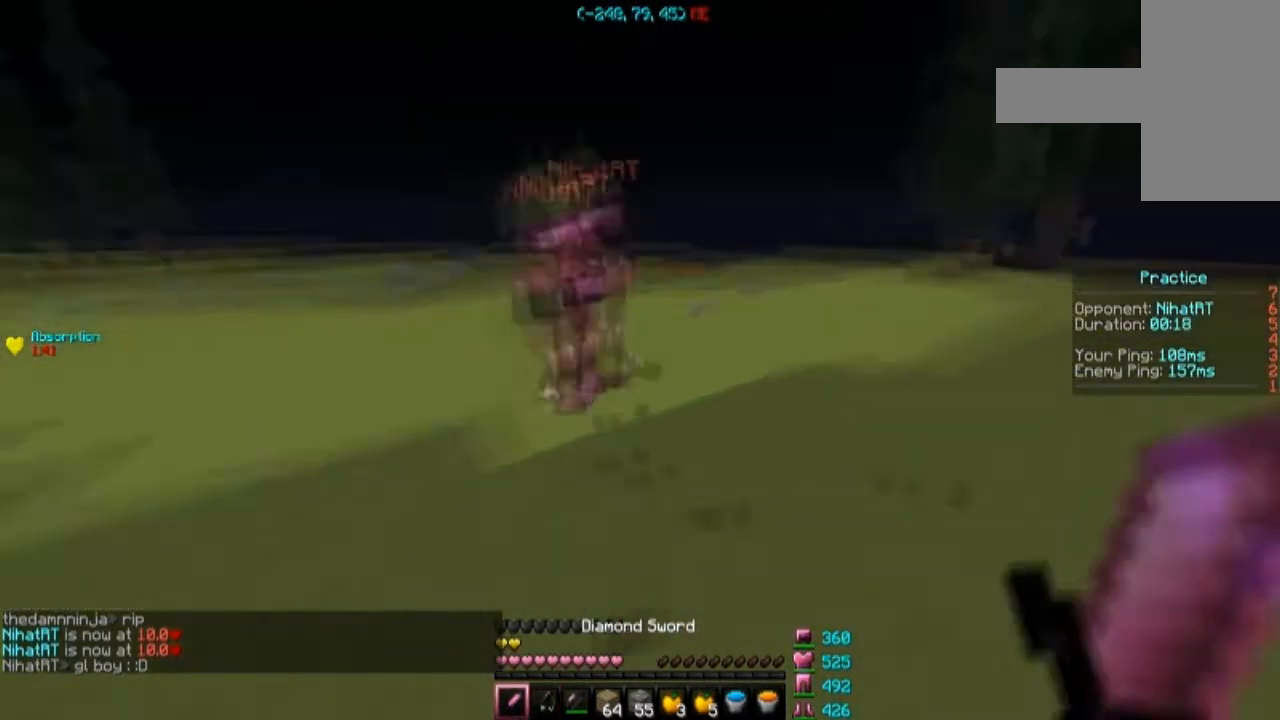
{"keys": ["a", "w"], "mouse": ["left"], "events": [[33, "mouse_left", "up"], [134, "mouse_left", "down"], [200, "mouse_left", "up"], [234, "mouse_left", "down"], [334, "mouse_left", "up"], [434, "mouse_left", "down"]]}
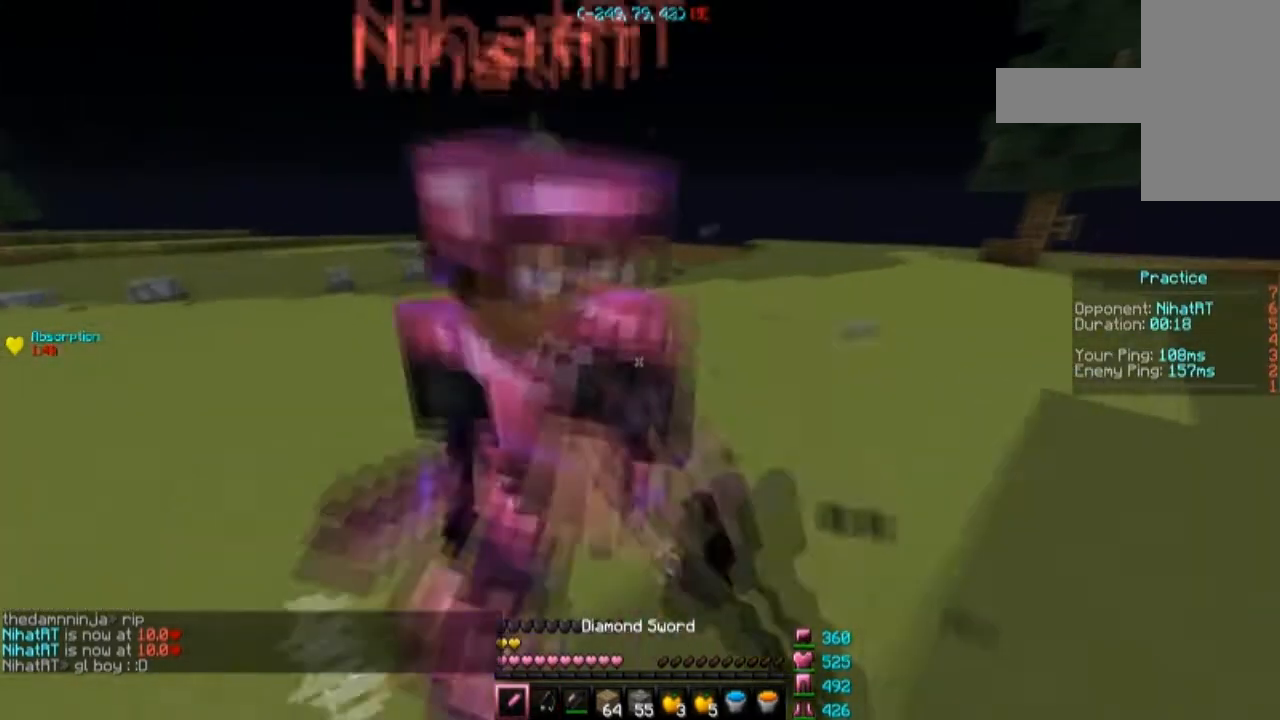
{"keys": ["d", "w"], "mouse": ["left"], "events": [[133, "d", "down"], [200, "mouse_left", "up"], [233, "a", "up"], [233, "mouse_left", "down"], [300, "mouse_left", "up"], [333, "mouse_left", "down"]]}
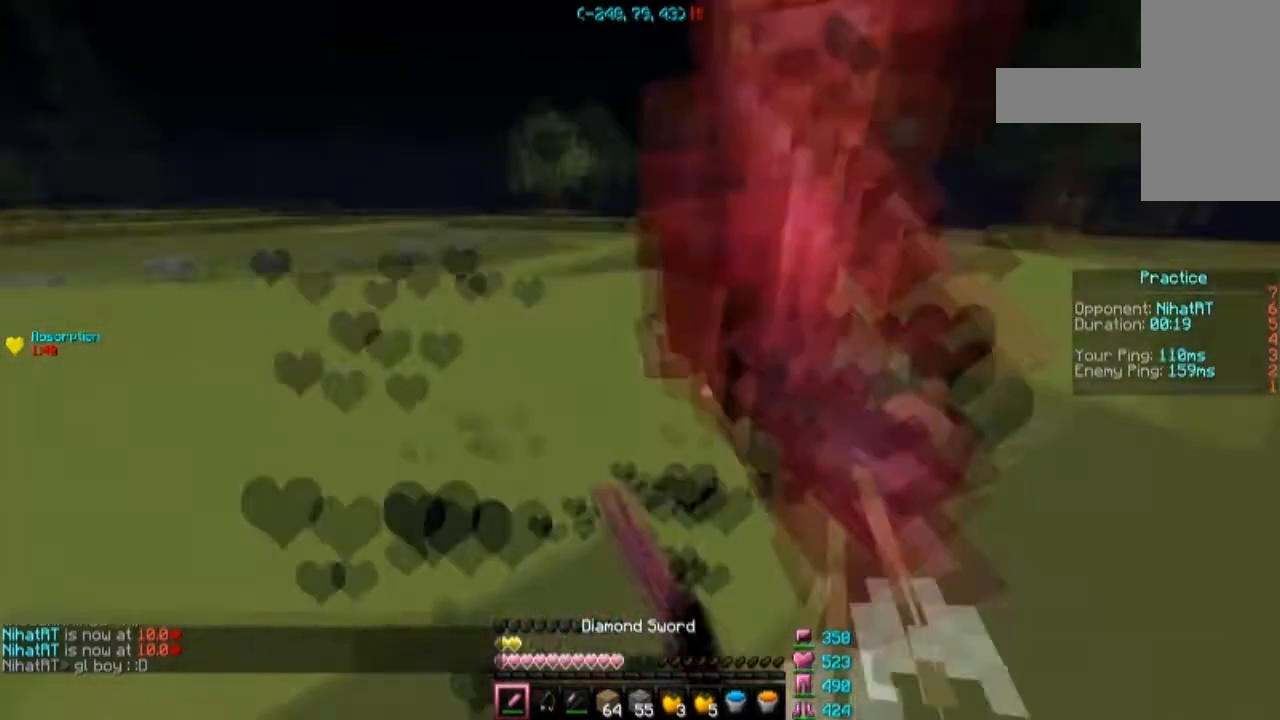
{"keys": ["d", "w"], "mouse": ["left"], "events": [[33, "mouse_left", "up"], [100, "mouse_left", "down"], [134, "a", "down"], [134, "d", "up"], [200, "a", "up"], [234, "d", "down"], [334, "mouse_left", "up"], [401, "mouse_left", "down"]]}
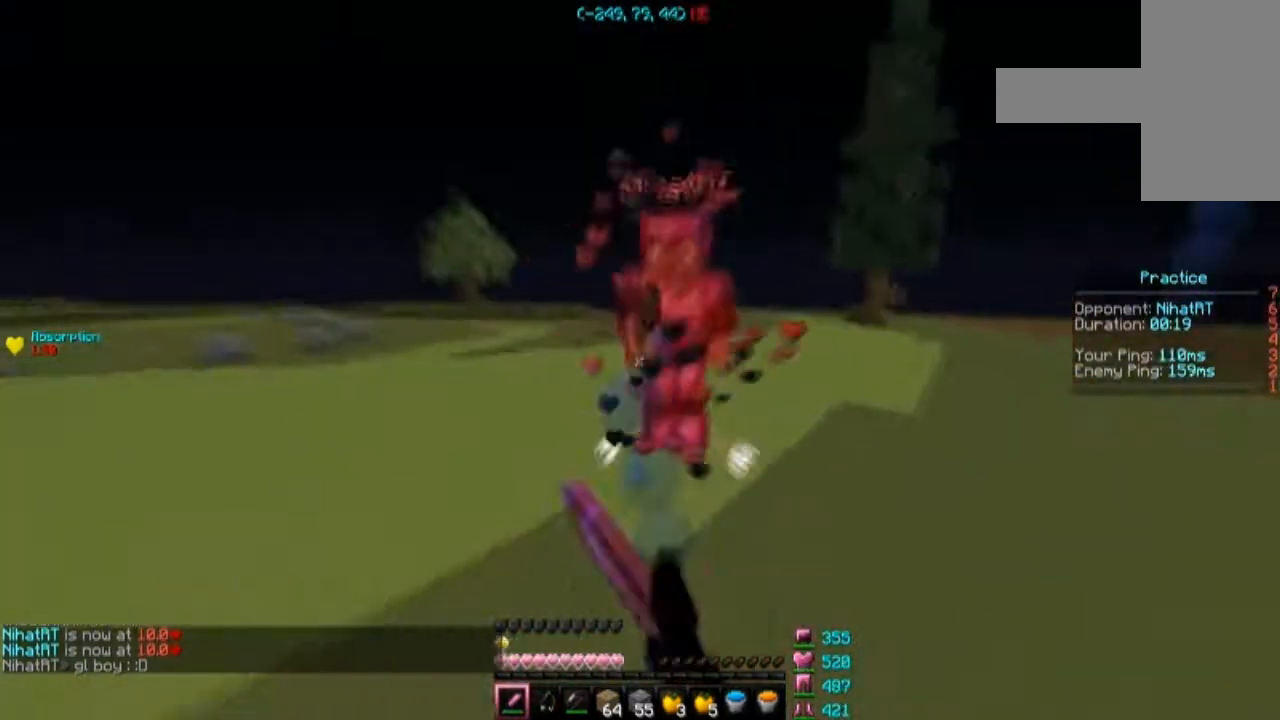
{"keys": ["w"], "mouse": ["left"], "events": [[33, "mouse_left", "up"], [166, "mouse_right", "down"], [300, "mouse_right", "up"], [333, "mouse_left", "down"], [367, "mouse_left", "up"], [433, "d", "up"], [433, "mouse_left", "down"]]}
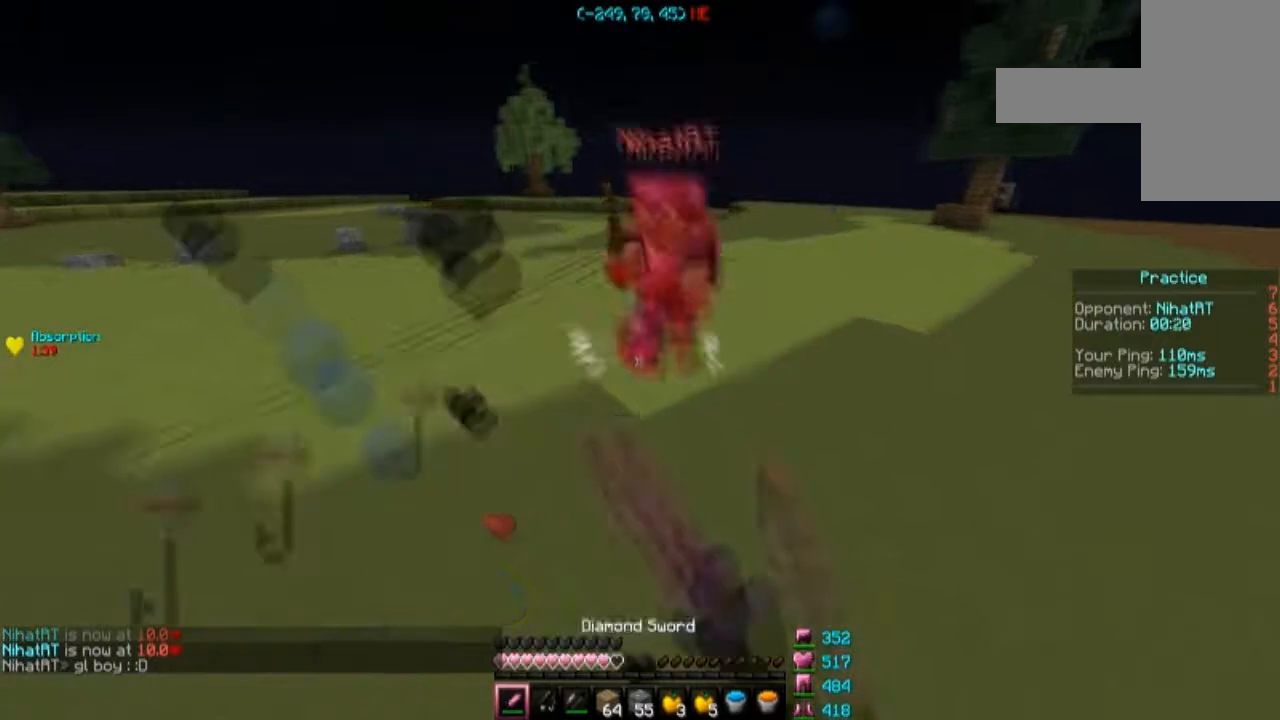
{"keys": ["w"], "mouse": ["left"], "events": [[33, "mouse_left", "up"], [134, "mouse_right", "down"], [234, "mouse_right", "up"], [267, "mouse_left", "down"], [434, "mouse_left", "up"], [467, "mouse_left", "down"]]}
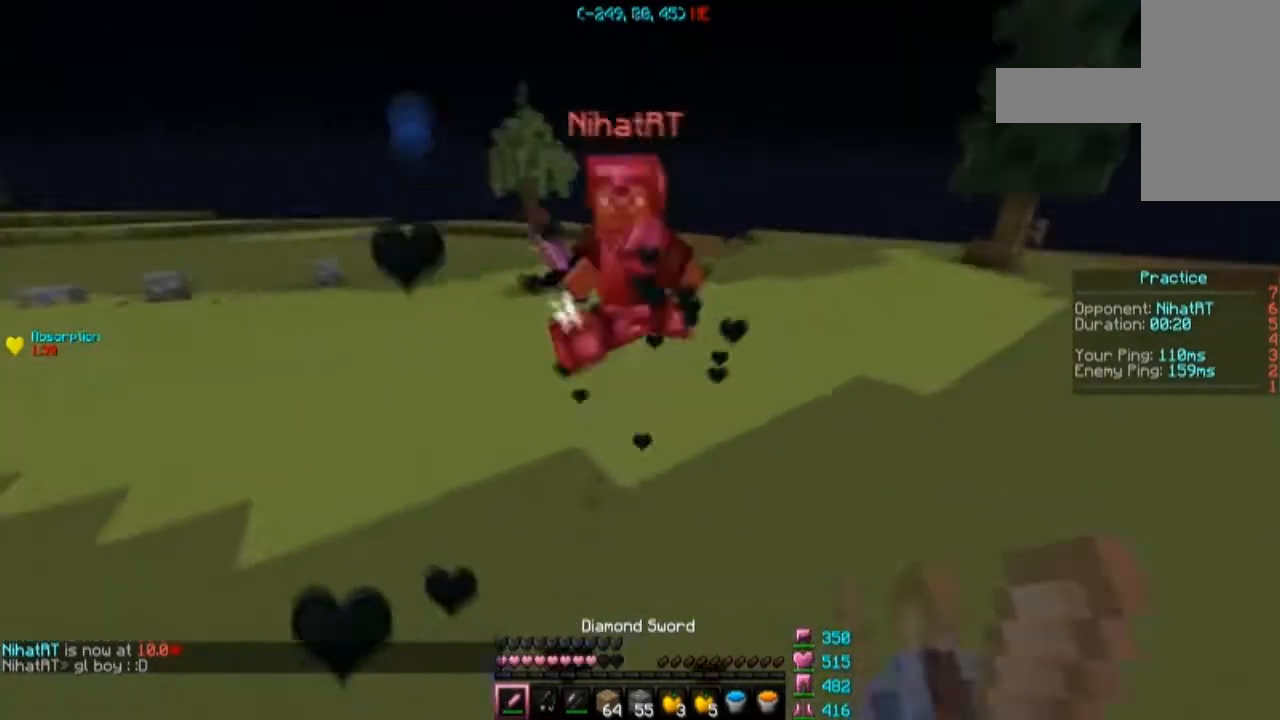
{"keys": ["a", "s"], "mouse": [], "events": [[133, "a", "down"], [166, "mouse_left", "up"], [233, "mouse_left", "down"], [333, "mouse_left", "up"], [367, "mouse_left", "down"], [400, "w", "up"], [467, "s", "down"], [500, "mouse_left", "up"]]}
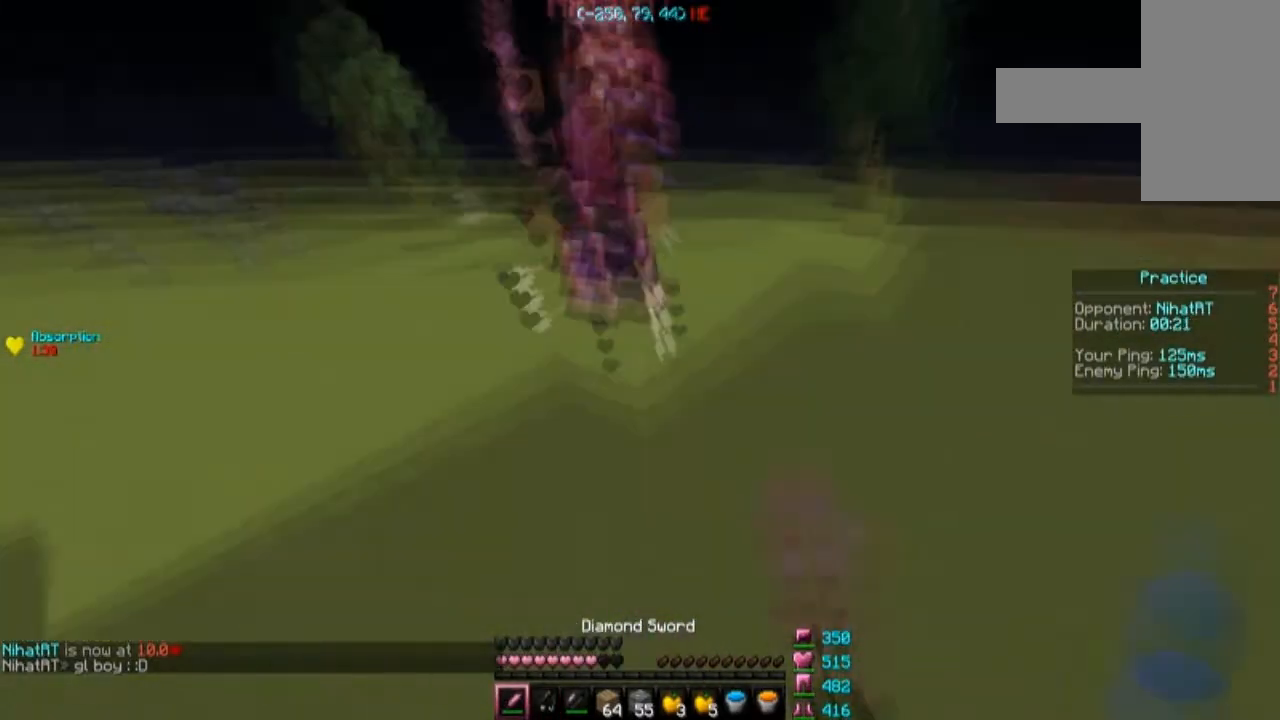
{"keys": ["d", "w"], "mouse": [], "events": [[100, "mouse_right", "down"], [167, "mouse_right", "up"], [167, "s", "up"], [300, "w", "down"], [334, "a", "up"], [367, "d", "down"]]}
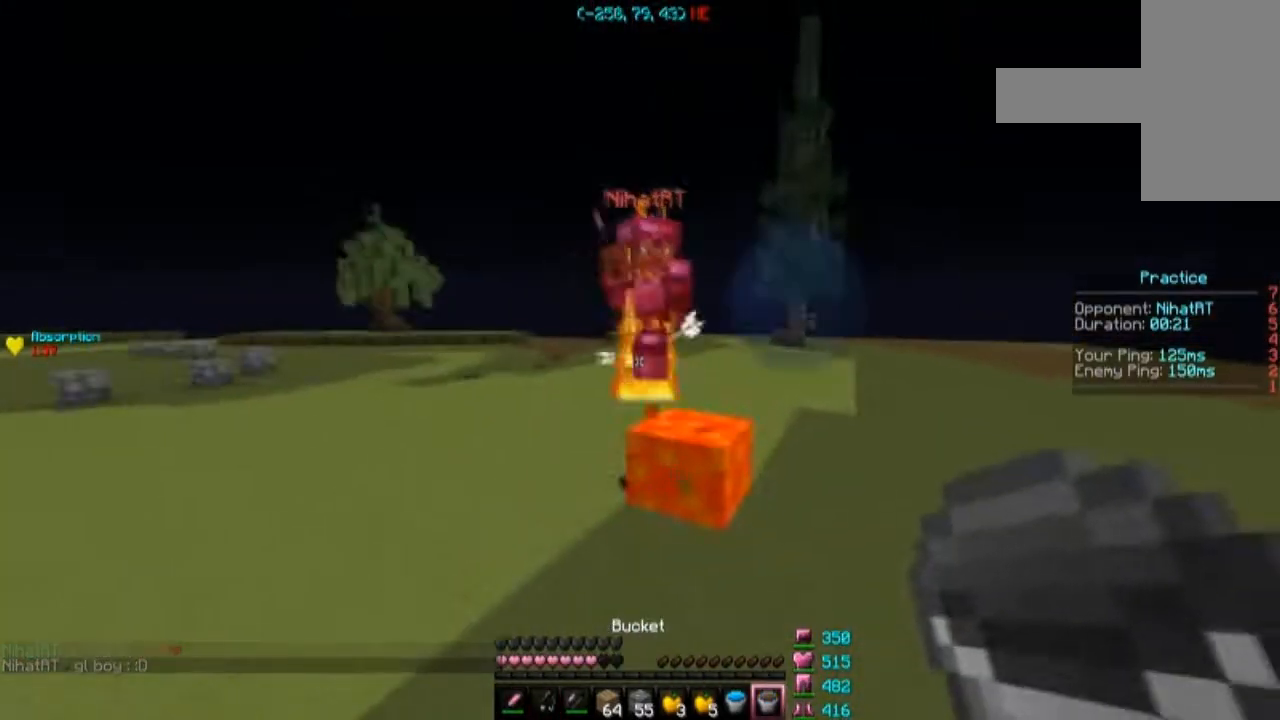
{"keys": ["d"], "mouse": ["left"], "events": [[100, "mouse_left", "down"], [267, "mouse_left", "up"], [301, "mouse_left", "down"], [367, "w", "up"]]}
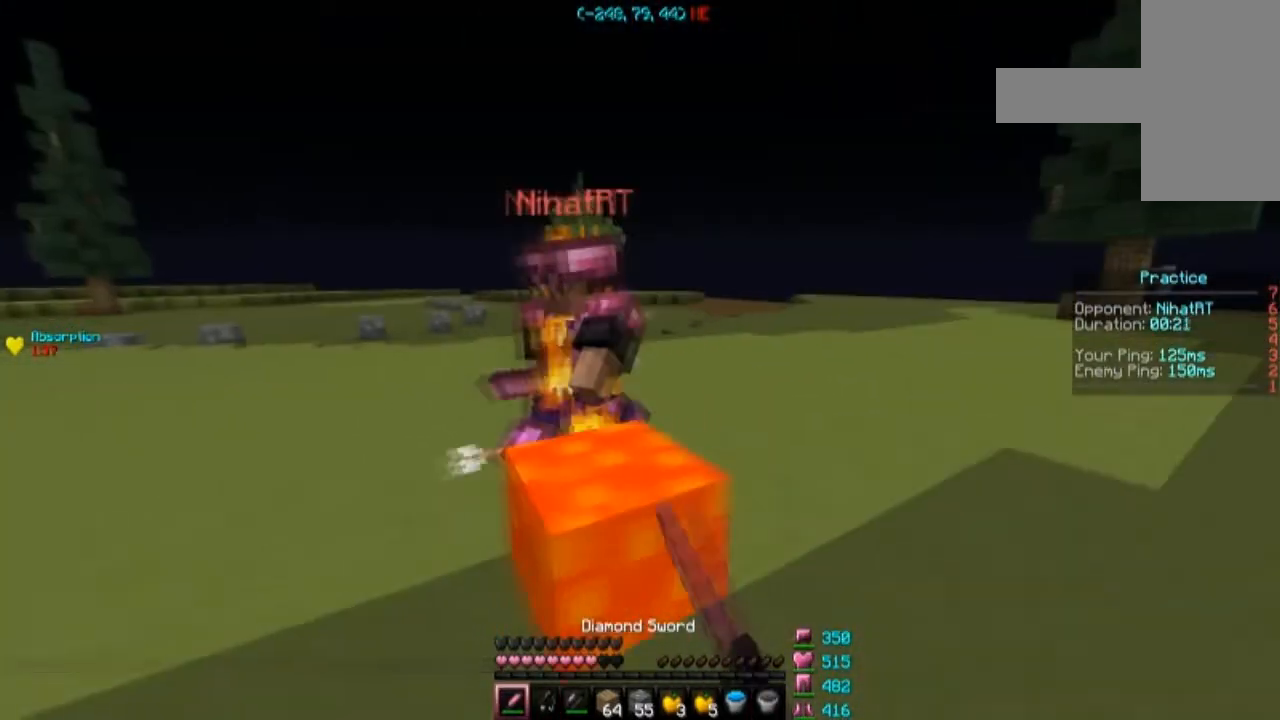
{"keys": ["d", "w"], "mouse": [], "events": [[200, "mouse_left", "up"], [200, "w", "down"], [267, "mouse_left", "down"], [367, "mouse_left", "up"], [400, "mouse_left", "down"], [500, "mouse_left", "up"]]}
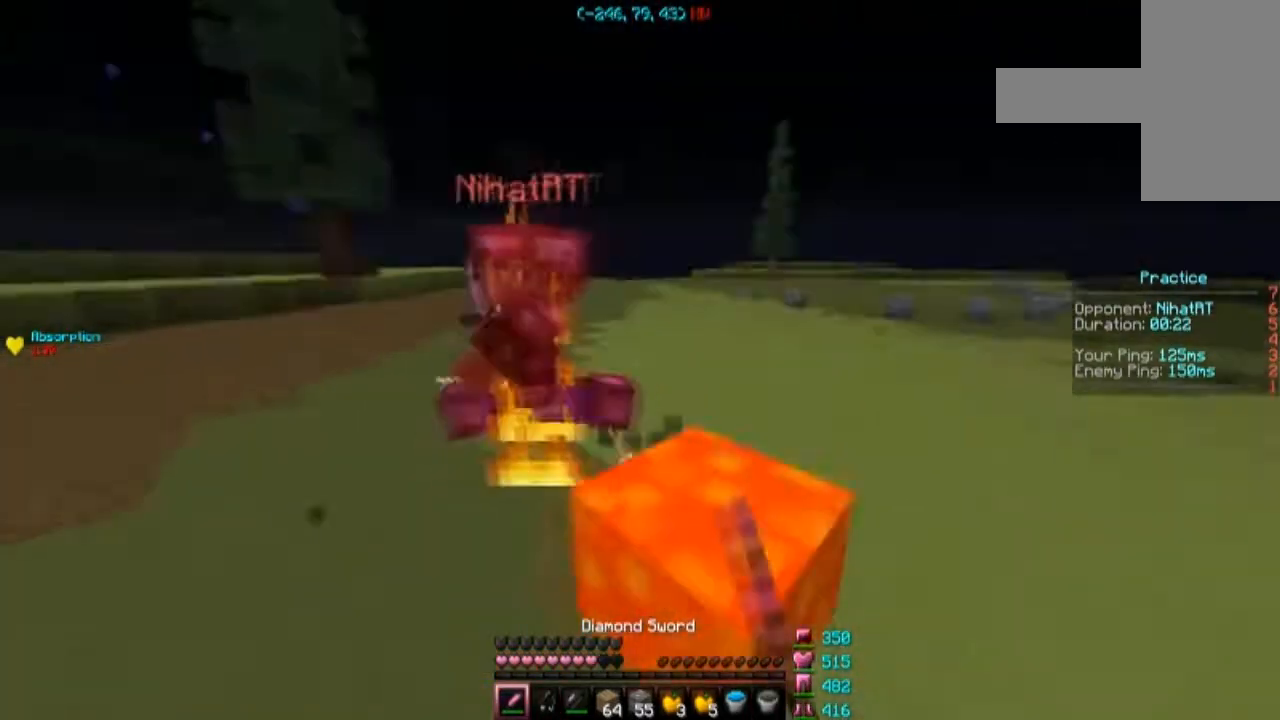
{"keys": ["a", "w"], "mouse": ["left"], "events": [[34, "mouse_left", "down"], [167, "w", "up"], [200, "a", "down"], [267, "d", "up"], [267, "mouse_left", "up"], [334, "mouse_left", "down"], [367, "mouse_left", "up"], [401, "mouse_left", "down"], [401, "w", "down"]]}
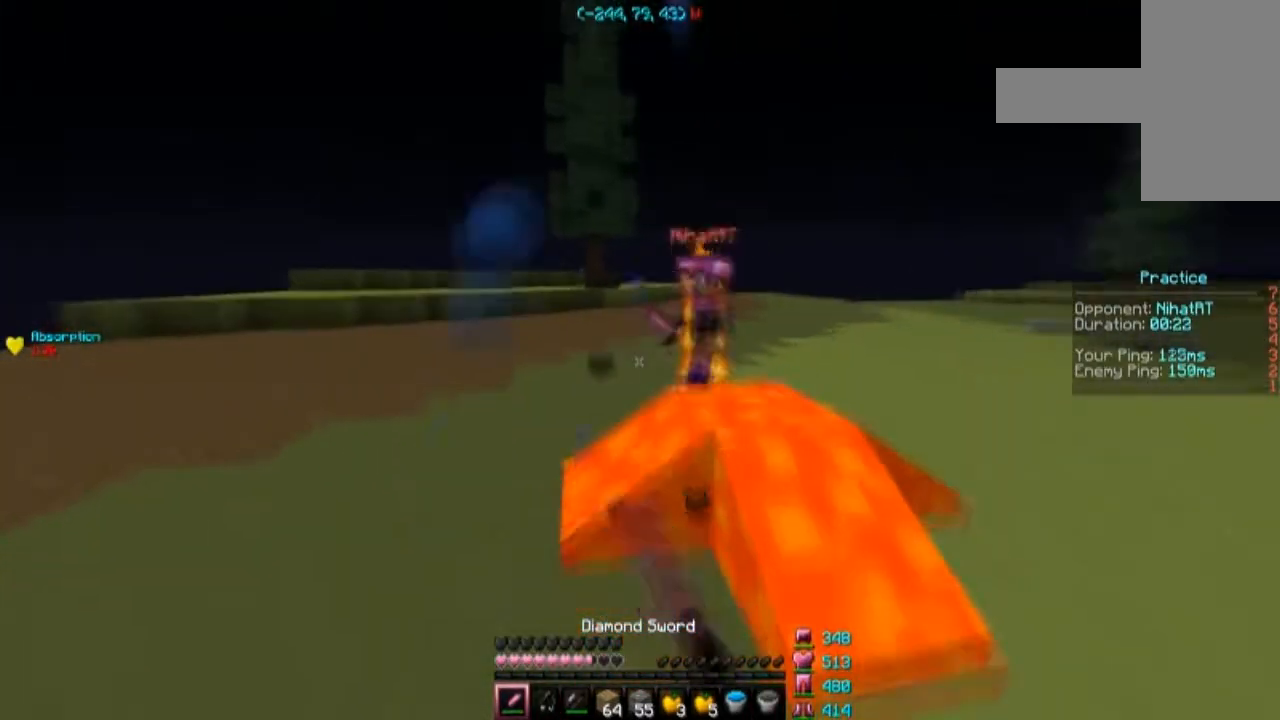
{"keys": ["a", "space", "w"], "mouse": [], "events": [[33, "mouse_left", "up"], [467, "space", "down"]]}
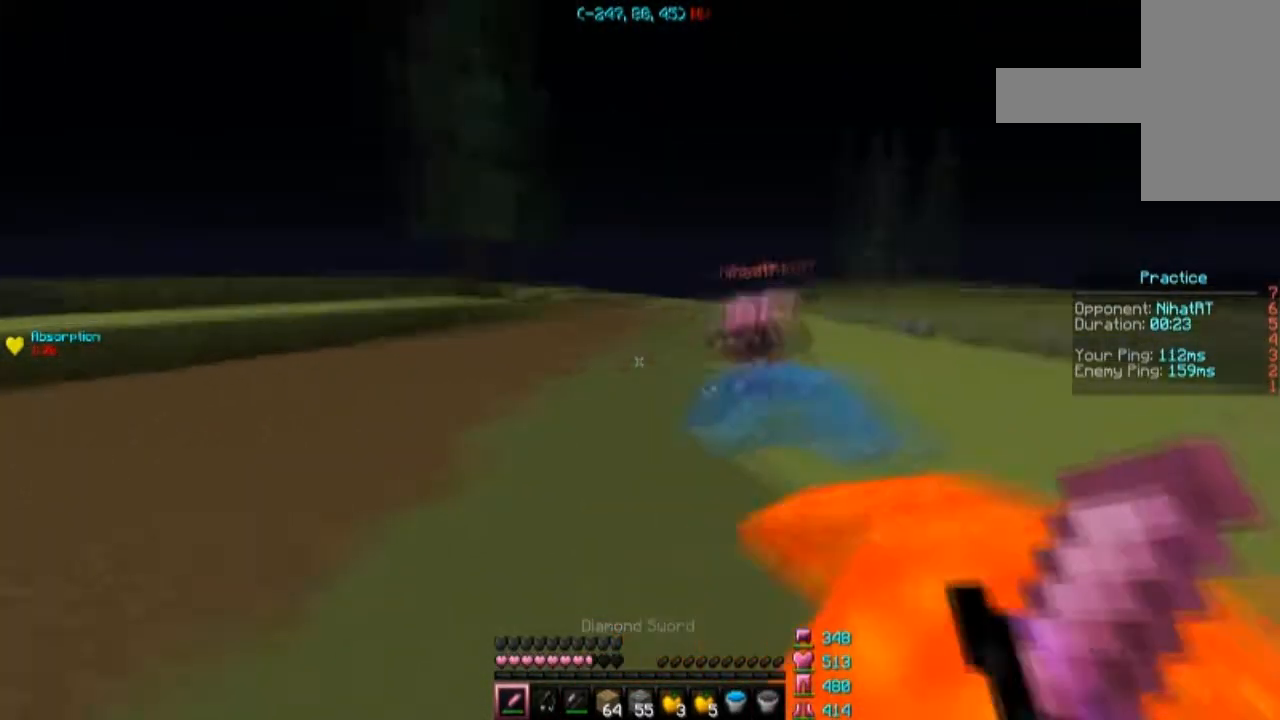
{"keys": ["space", "w"], "mouse": [], "events": [[234, "space", "up"], [367, "a", "up"], [467, "space", "down"]]}
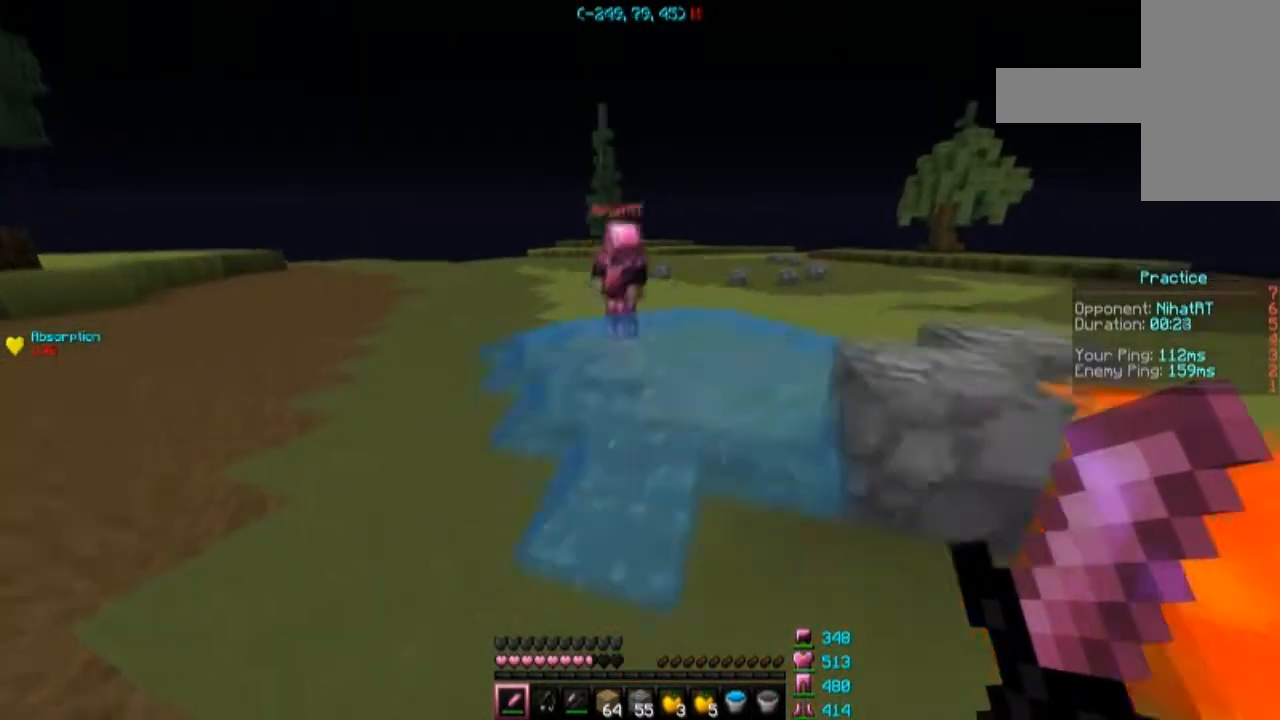
{"keys": ["space", "w"], "mouse": [], "events": [[200, "mouse_right", "down"], [267, "mouse_right", "up"], [333, "mouse_right", "down"], [367, "mouse_right", "up"], [400, "mouse_right", "down"], [500, "mouse_right", "up"]]}
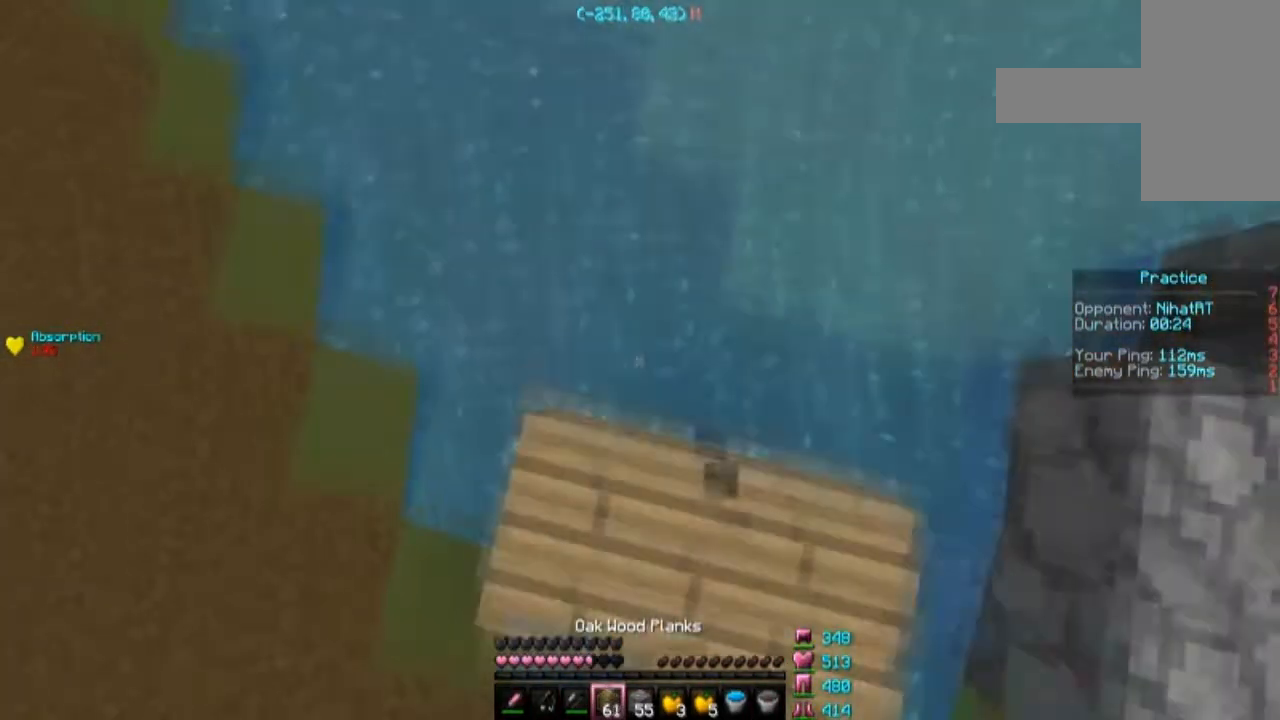
{"keys": ["w"], "mouse": [], "events": [[67, "mouse_right", "down"], [100, "mouse_right", "up"], [167, "mouse_right", "down"], [301, "mouse_right", "up"], [367, "space", "up"]]}
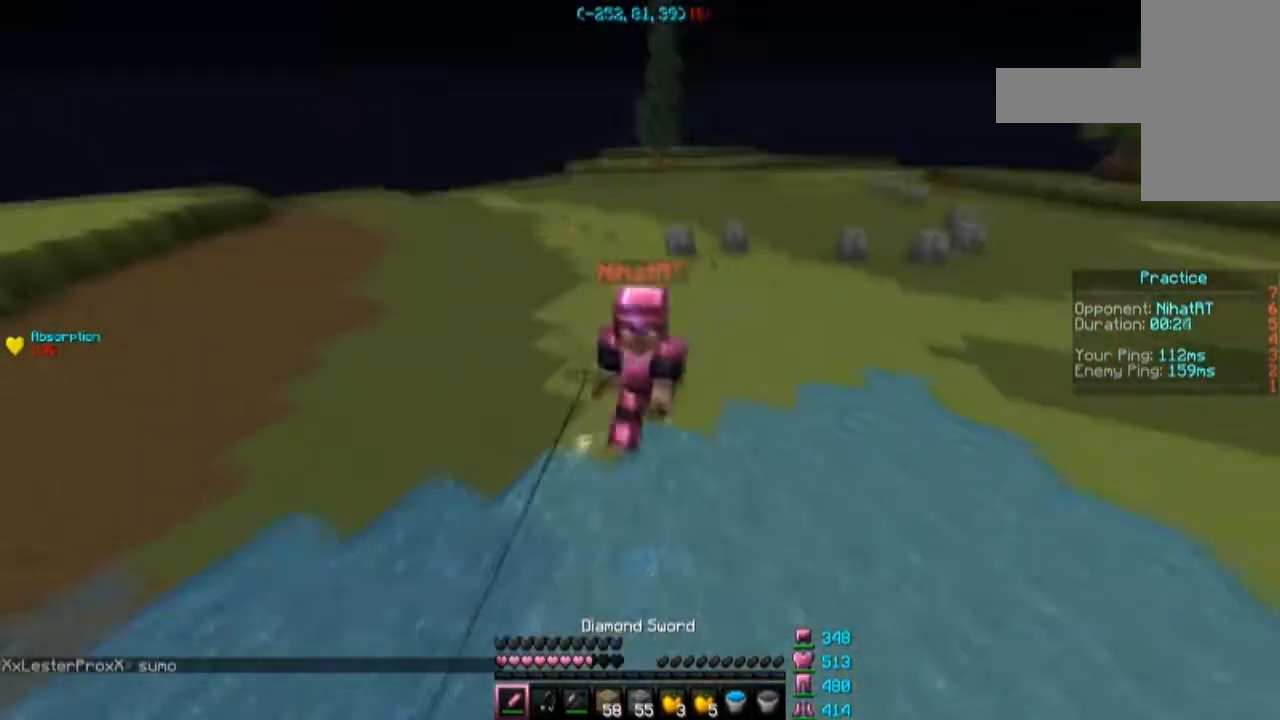
{"keys": ["w"], "mouse": ["left"], "events": [[100, "mouse_left", "down"], [233, "mouse_left", "up"], [267, "mouse_left", "down"], [333, "mouse_left", "up"], [367, "mouse_left", "down"], [434, "mouse_left", "up"], [467, "mouse_left", "down"]]}
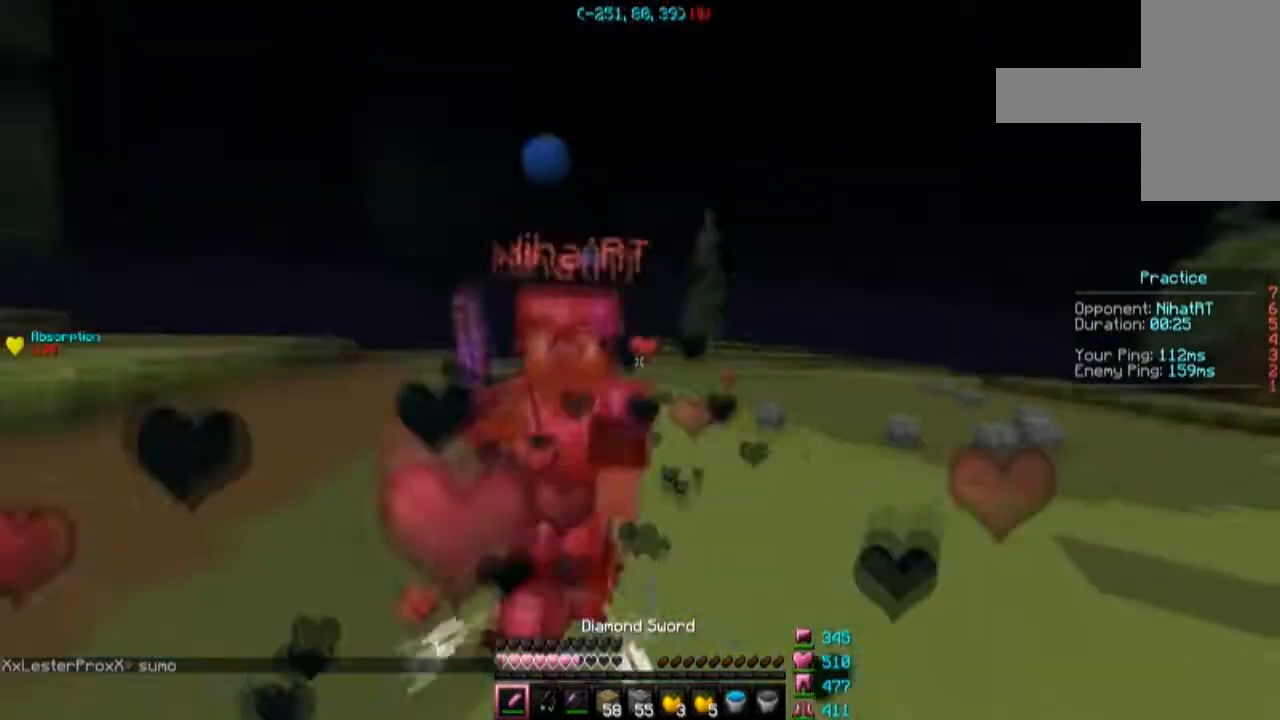
{"keys": ["d", "w"], "mouse": ["left"], "events": [[34, "mouse_left", "up"], [67, "mouse_left", "down"], [267, "d", "down"]]}
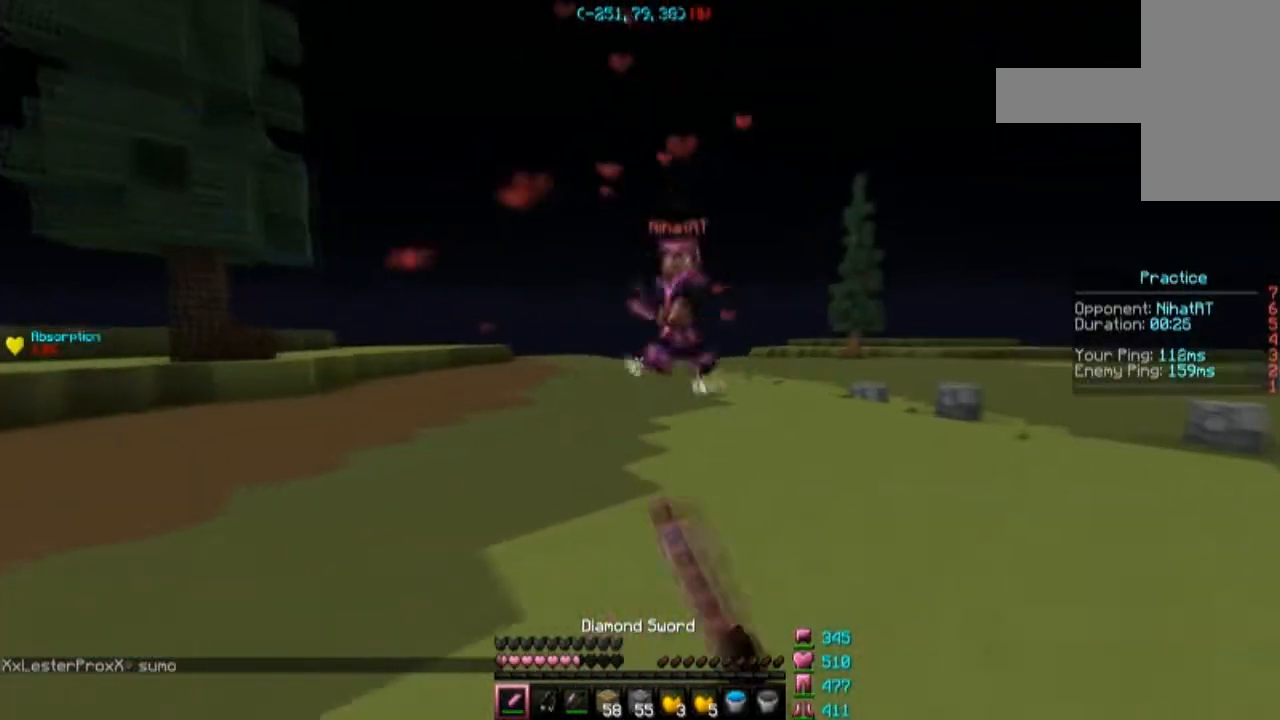
{"keys": ["w"], "mouse": [], "events": [[33, "mouse_left", "up"], [267, "mouse_right", "down"], [300, "mouse_right", "up"], [467, "d", "up"]]}